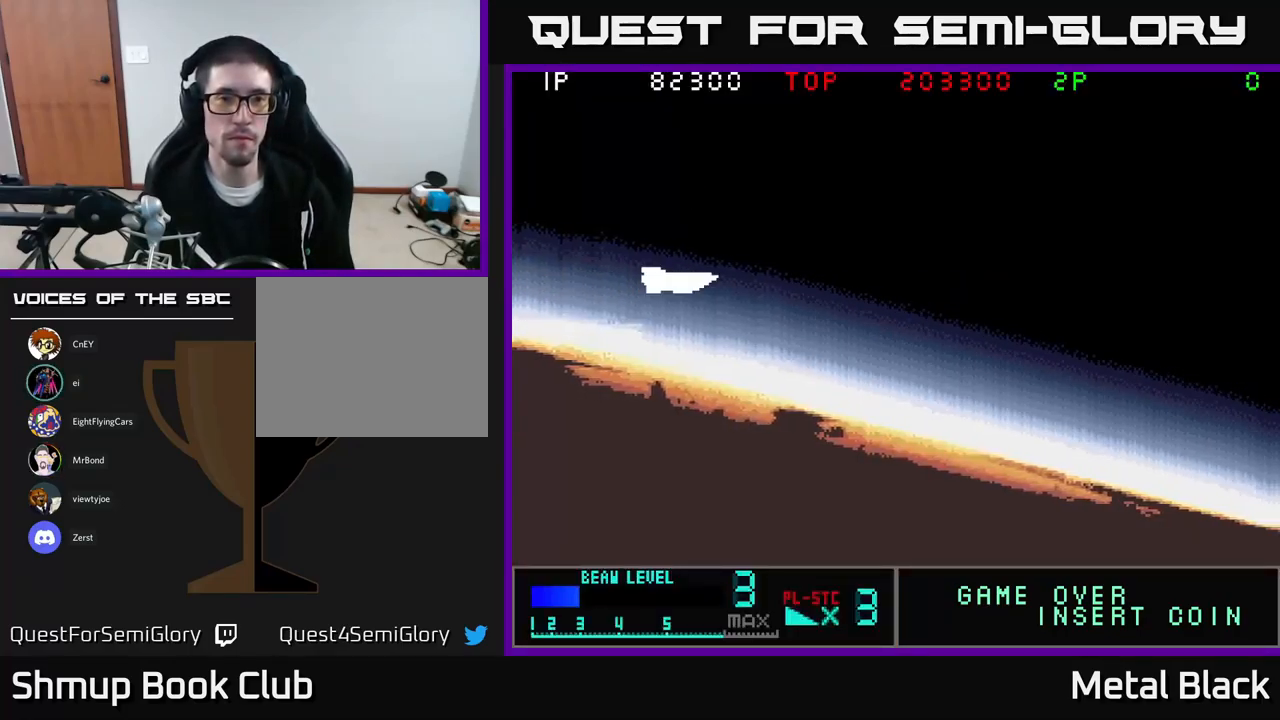
Gameplay with a controller (Xbox layout); each line is a JSON object with the inputs held at the frame after it. "events" lists button and stick changes between this image and that frame as [ms after this image, input, new state], when the widget could be followed in between. Not read: left_stick right_stick.
{"buttons": ["DPAD_UP"], "events": [[50, "A", "down"], [50, "DPAD_RIGHT", "down"], [466, "DPAD_RIGHT", "up"], [466, "DPAD_UP", "down"], [500, "A", "up"]]}
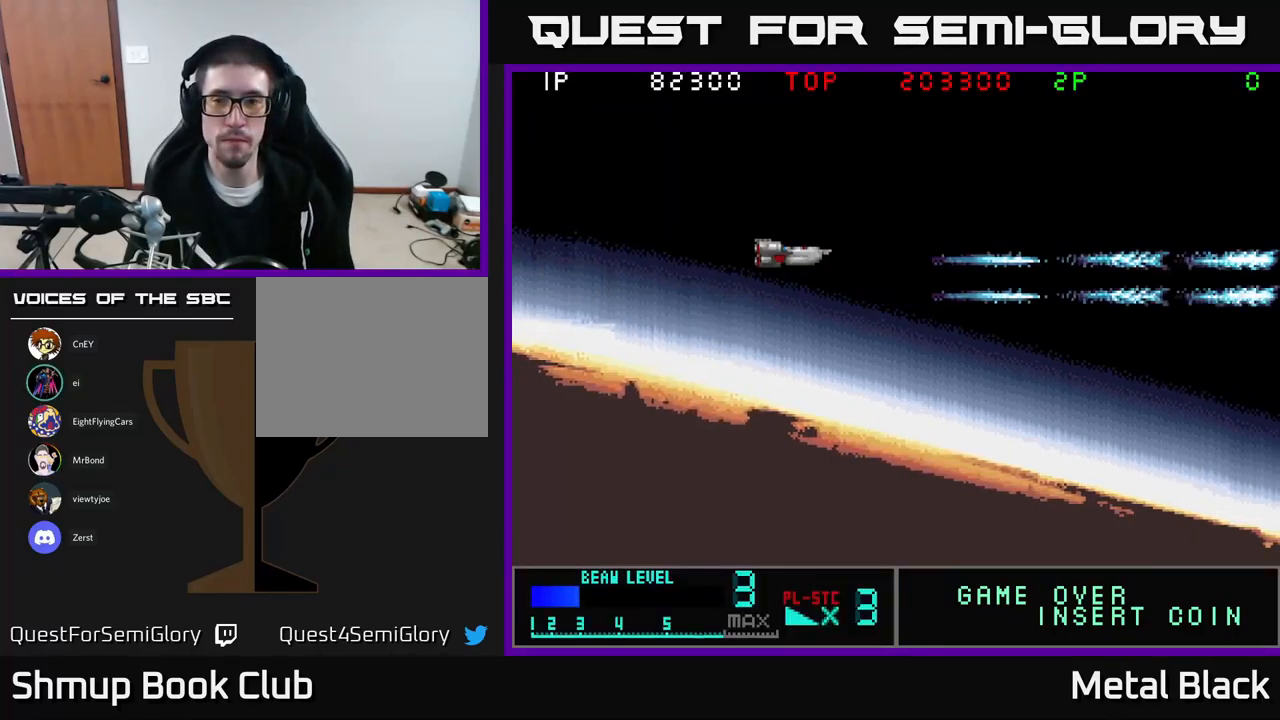
{"buttons": ["A"], "events": [[100, "A", "down"], [100, "DPAD_RIGHT", "down"], [116, "DPAD_UP", "up"], [183, "A", "up"], [250, "A", "down"], [266, "DPAD_RIGHT", "up"], [366, "A", "up"], [450, "A", "down"]]}
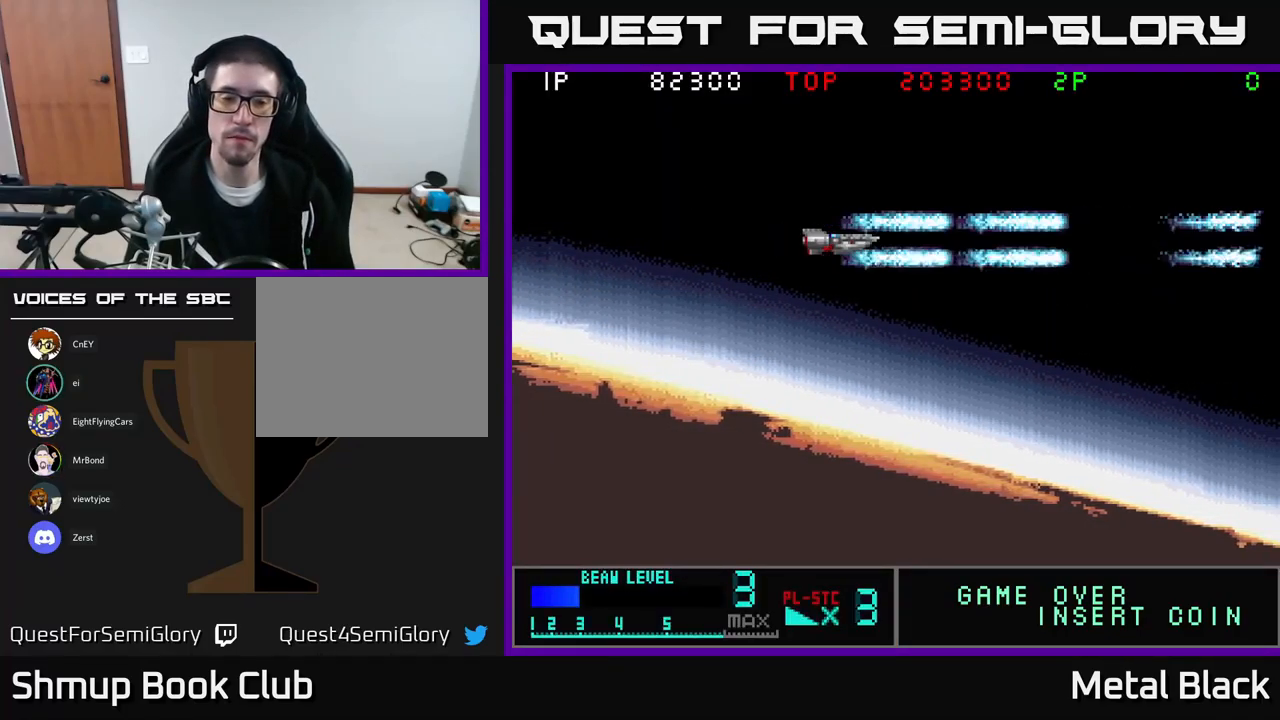
{"buttons": [], "events": [[67, "A", "up"], [117, "A", "down"], [233, "A", "up"], [300, "A", "down"], [433, "A", "up"]]}
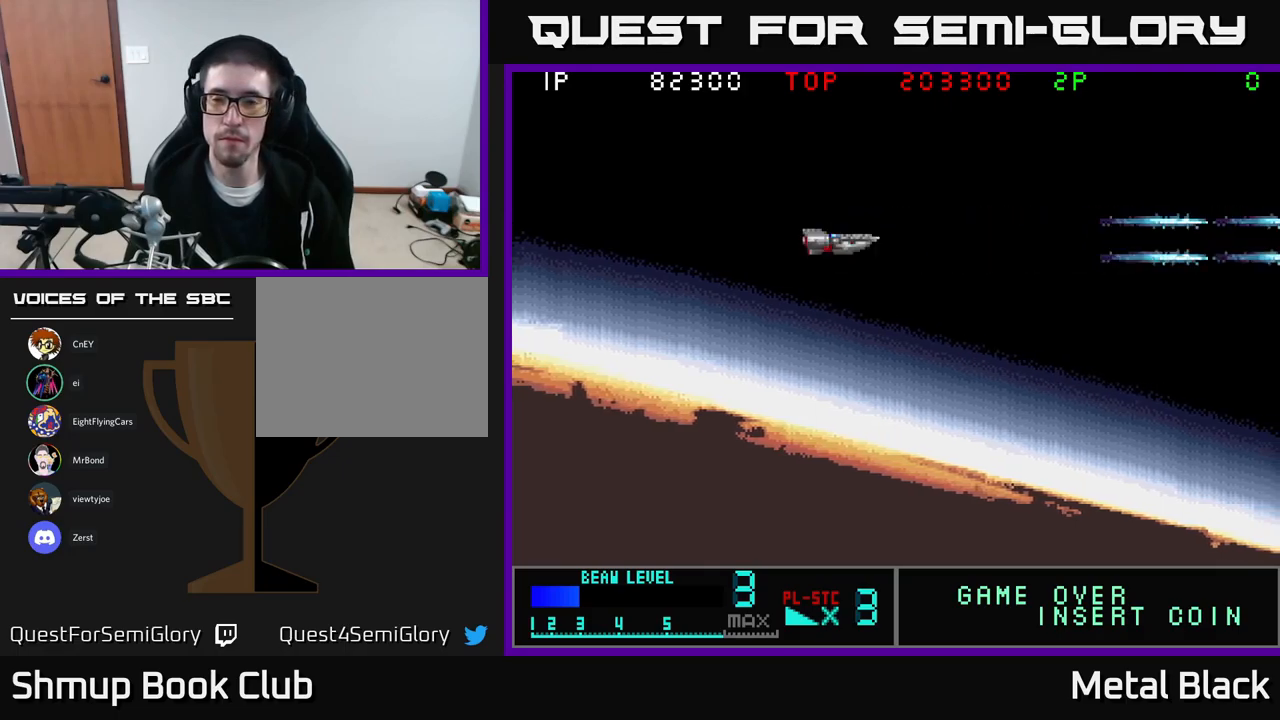
{"buttons": [], "events": []}
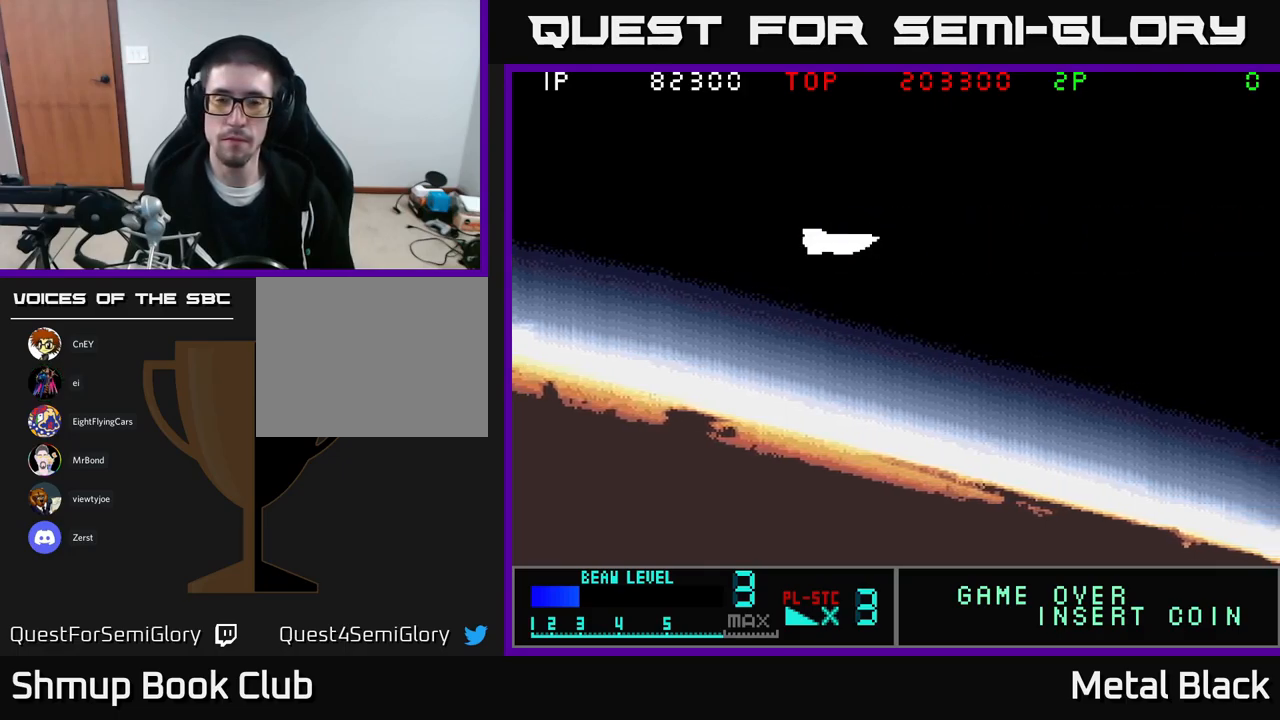
{"buttons": [], "events": []}
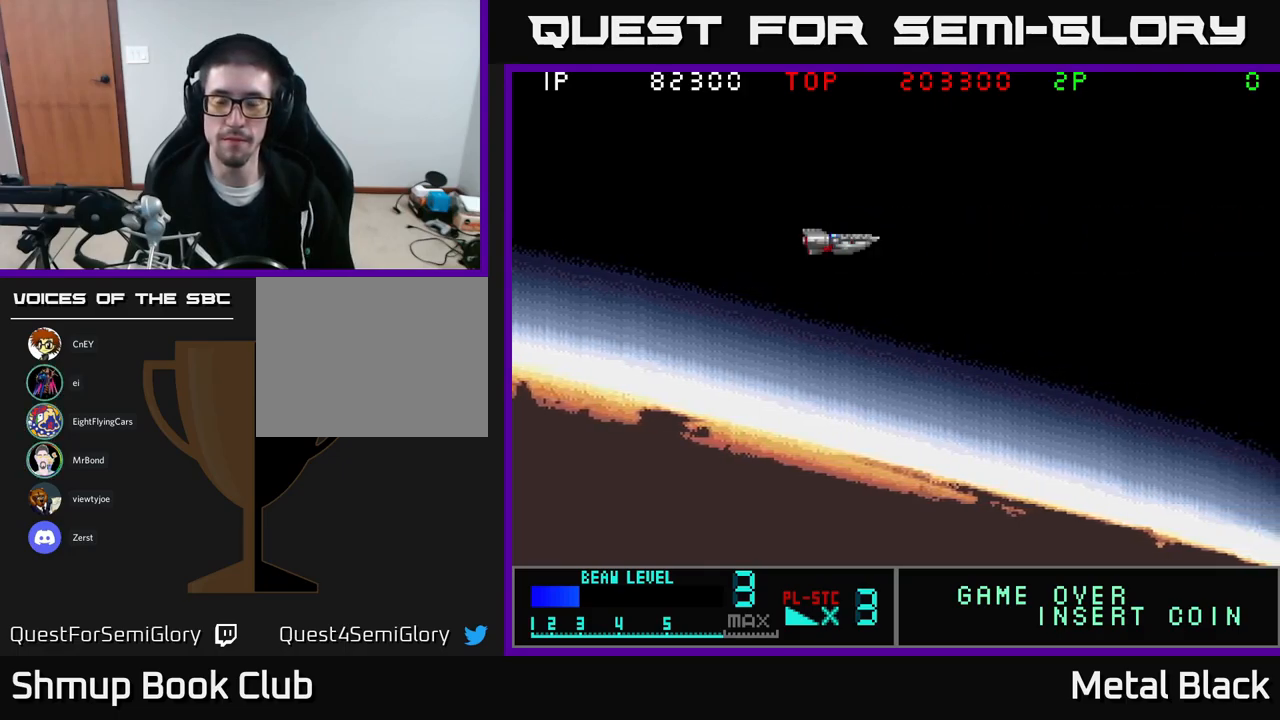
{"buttons": [], "events": []}
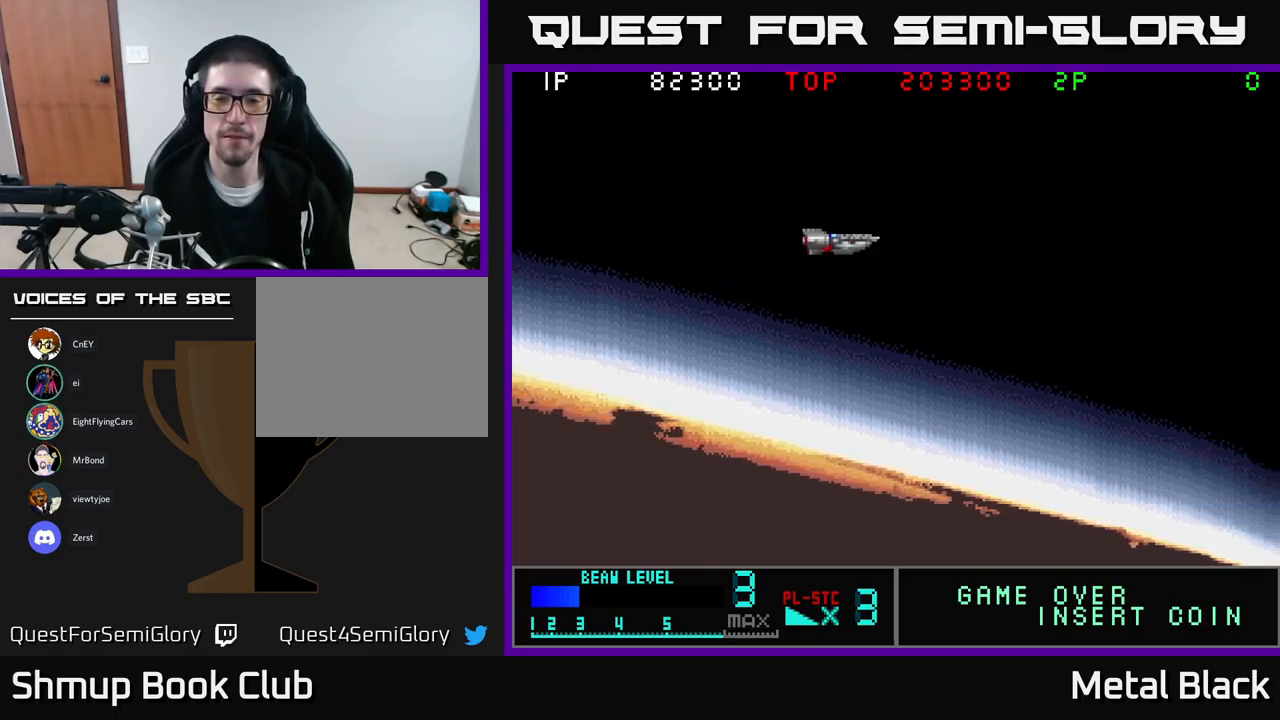
{"buttons": [], "events": []}
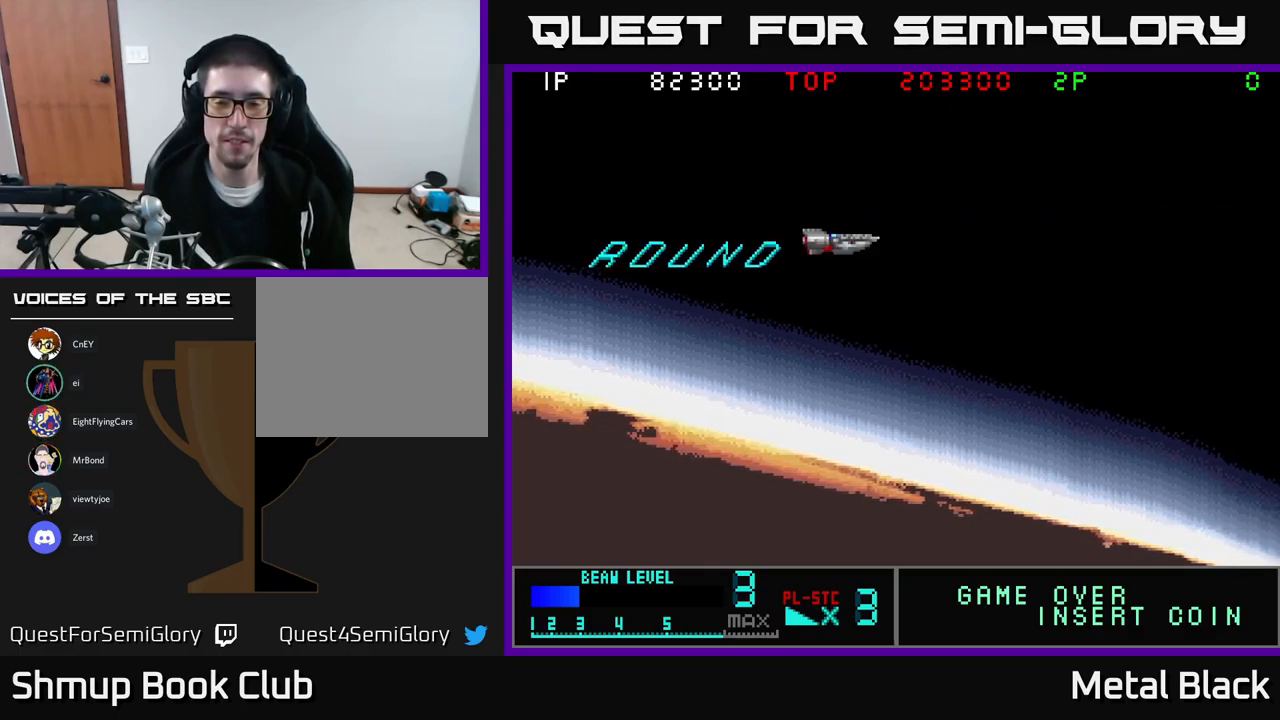
{"buttons": ["DPAD_DOWN"], "events": [[367, "DPAD_DOWN", "down"]]}
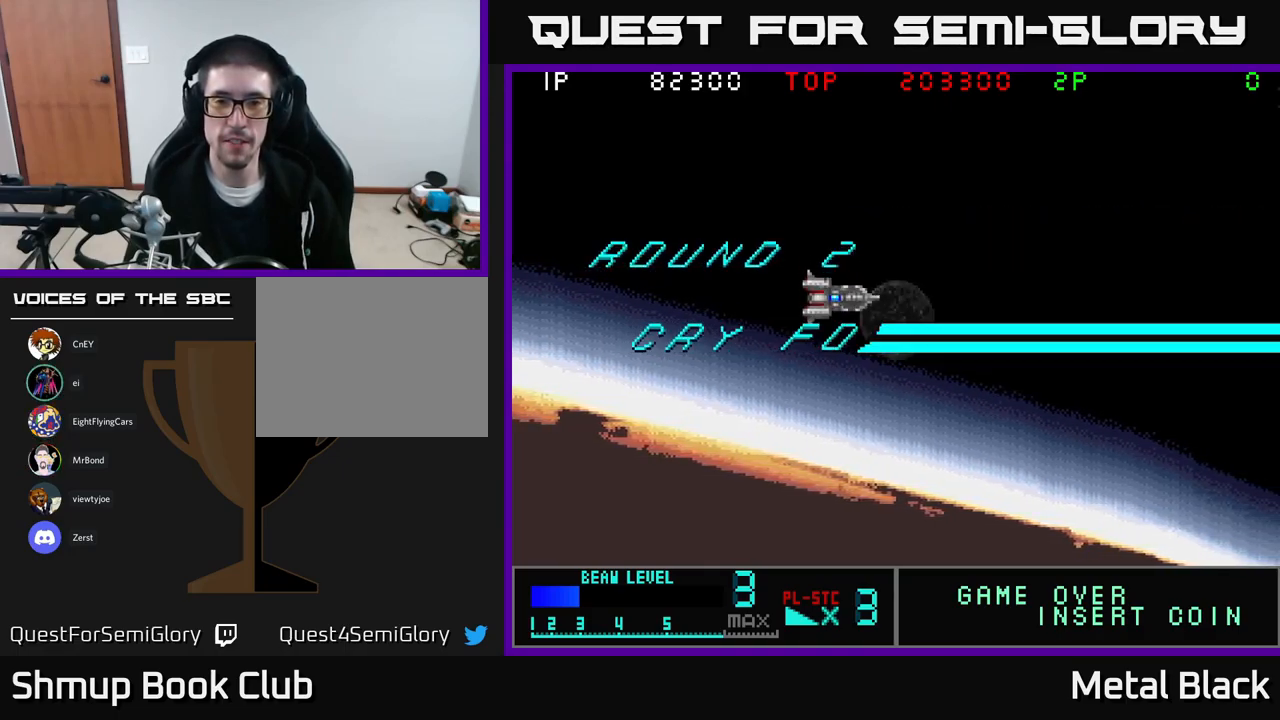
{"buttons": [], "events": [[83, "DPAD_DOWN", "up"]]}
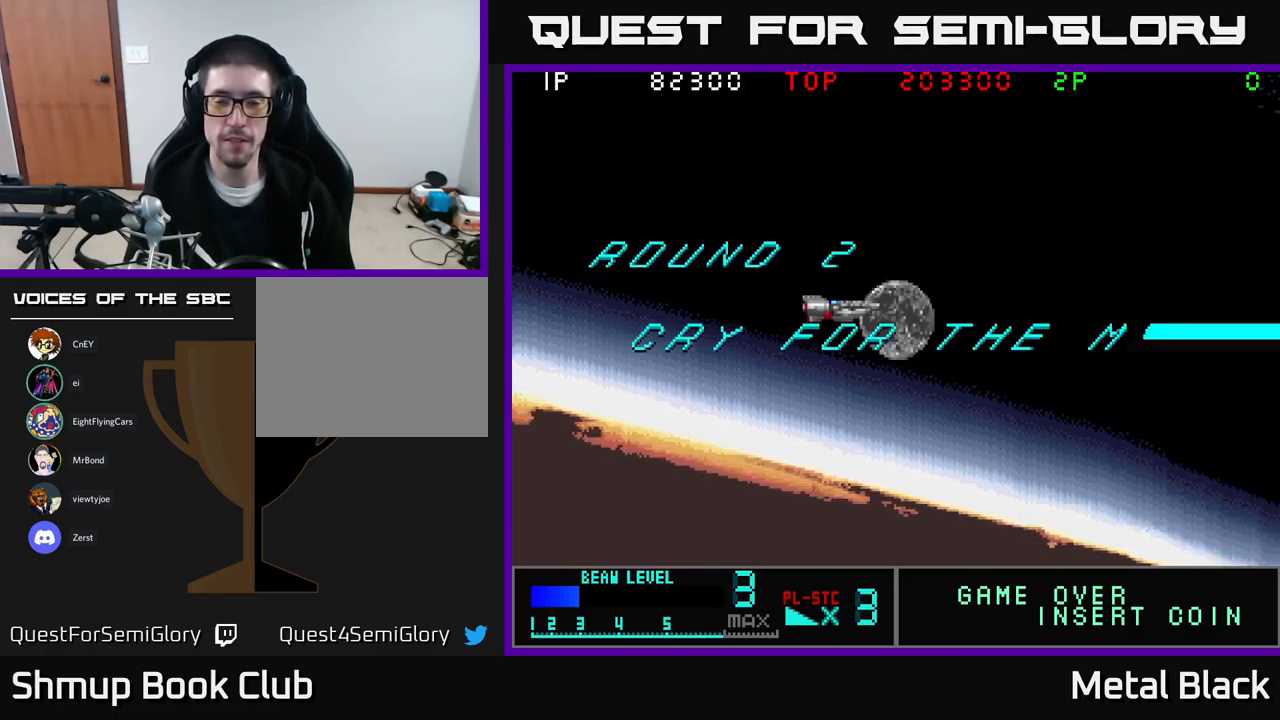
{"buttons": [], "events": [[183, "DPAD_DOWN", "down"], [250, "DPAD_DOWN", "up"]]}
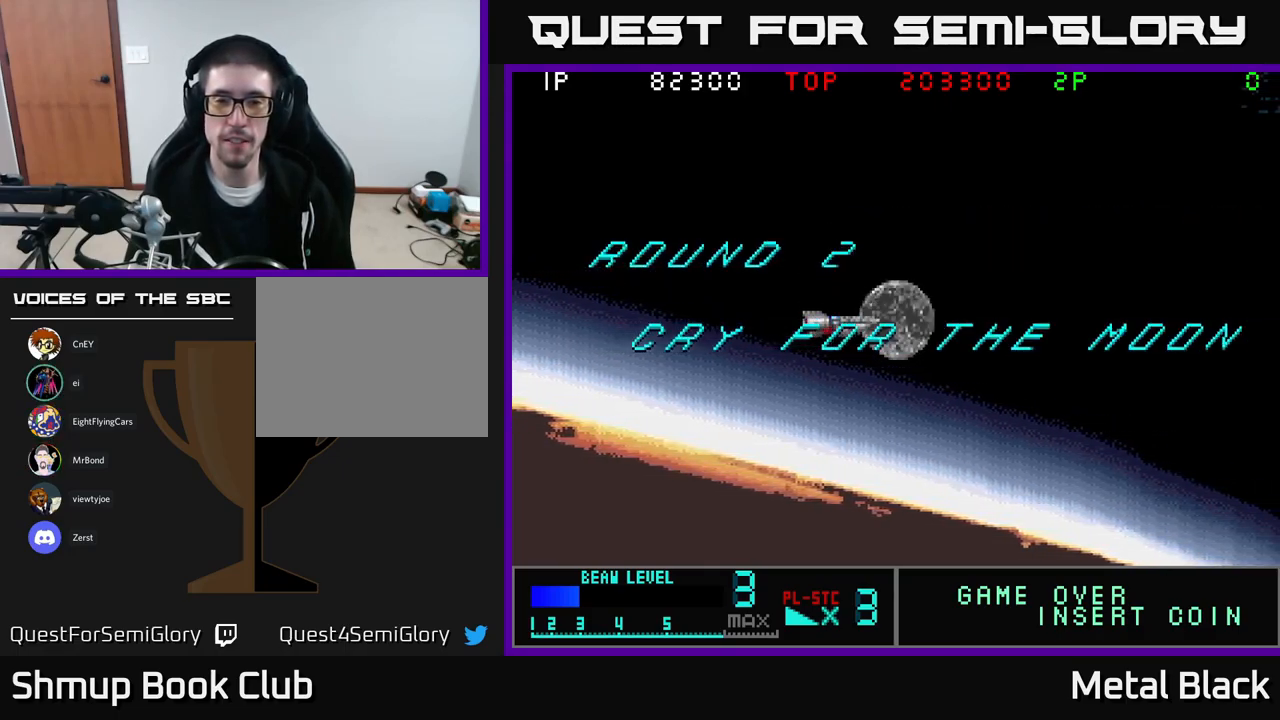
{"buttons": ["A"], "events": [[17, "DPAD_UP", "down"], [67, "DPAD_UP", "up"], [133, "A", "down"], [250, "A", "up"], [483, "A", "down"]]}
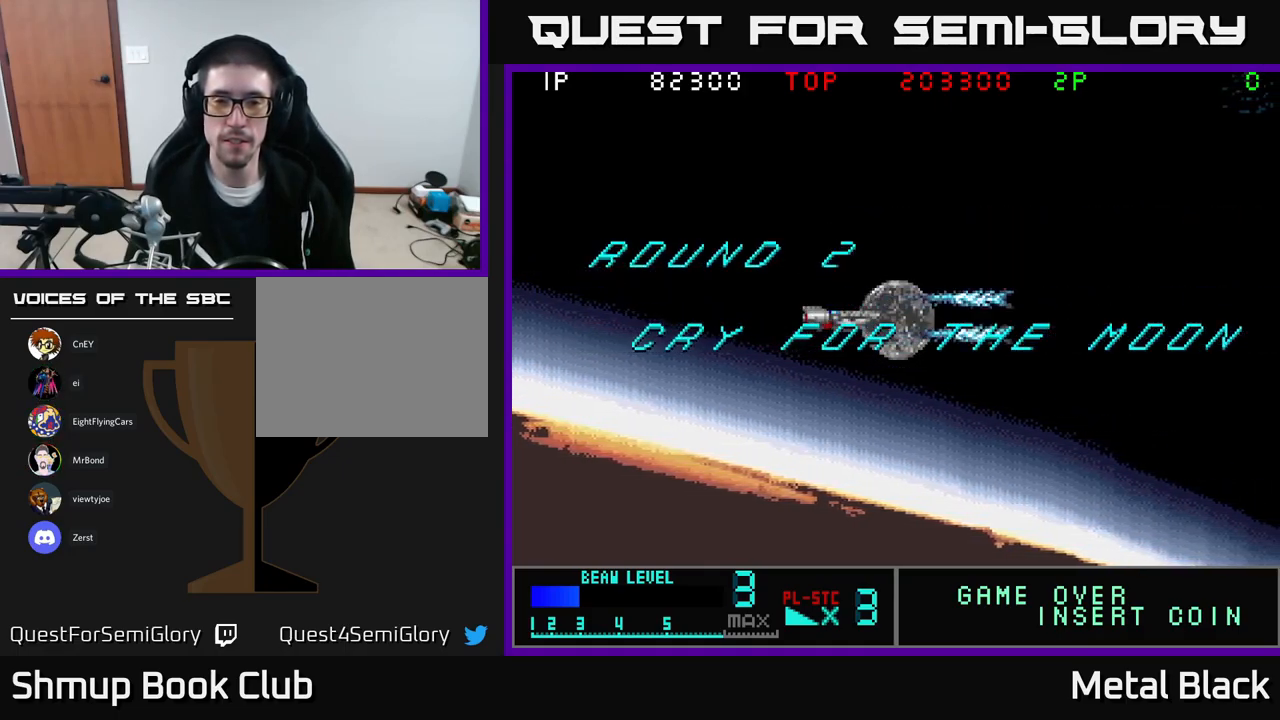
{"buttons": [], "events": [[117, "A", "up"], [200, "A", "down"], [367, "A", "up"]]}
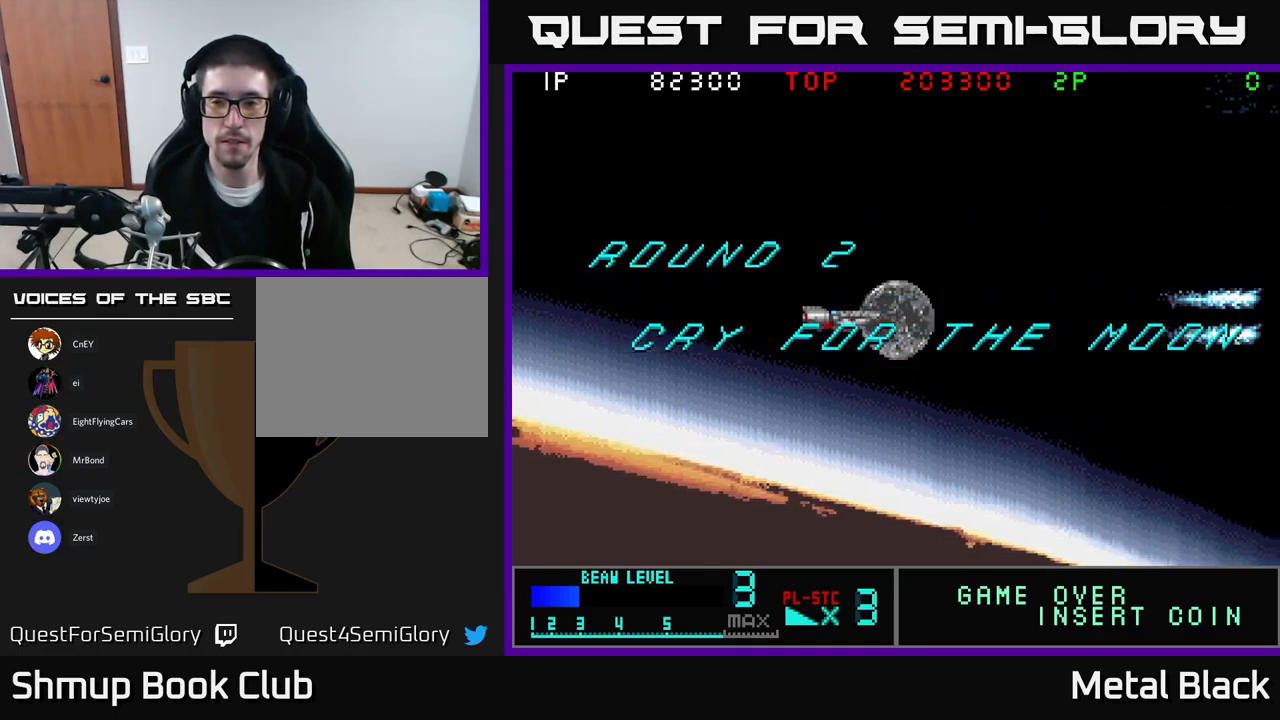
{"buttons": [], "events": []}
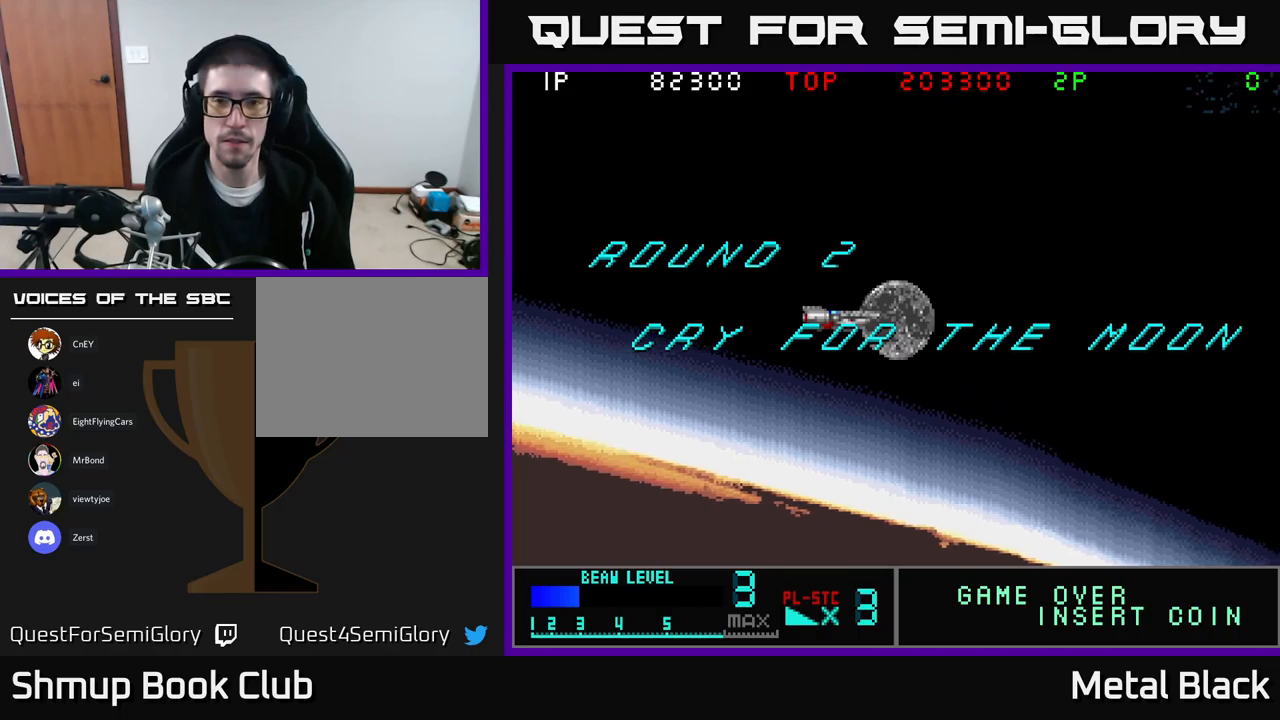
{"buttons": ["A"], "events": [[417, "A", "down"]]}
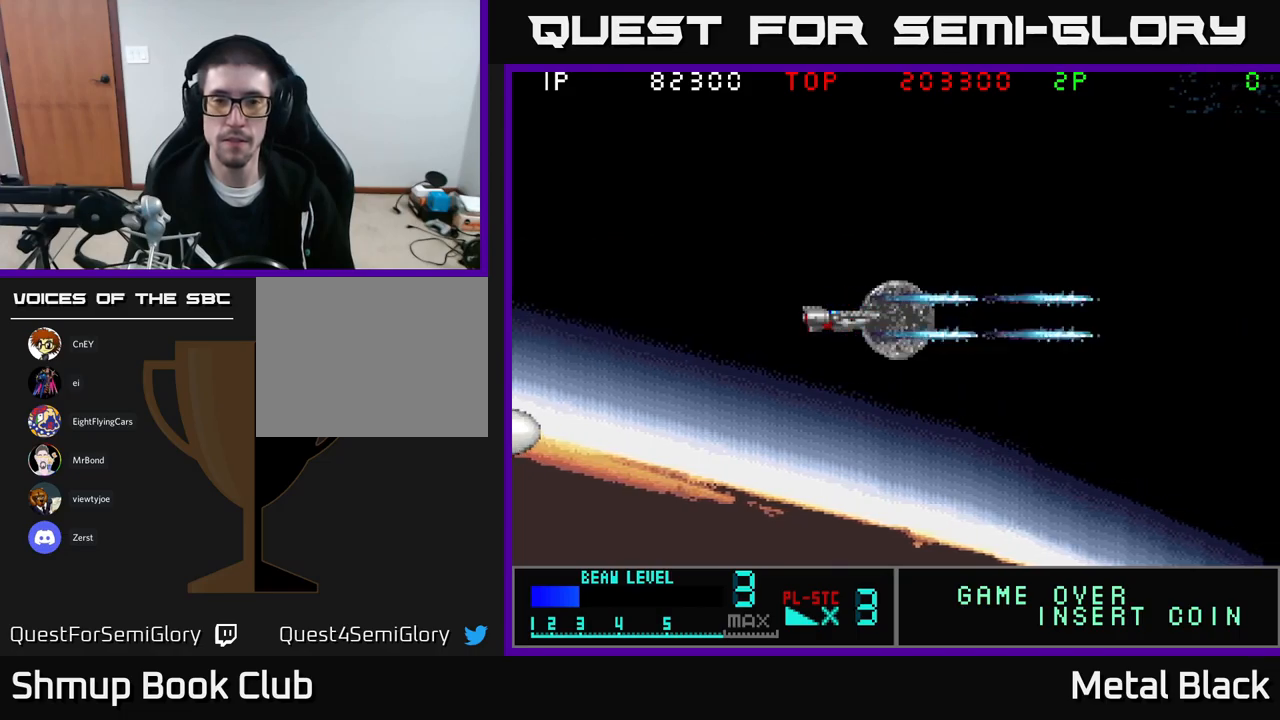
{"buttons": ["DPAD_LEFT"], "events": [[50, "A", "up"], [117, "A", "down"], [234, "A", "up"], [317, "A", "down"], [384, "DPAD_LEFT", "down"], [450, "A", "up"]]}
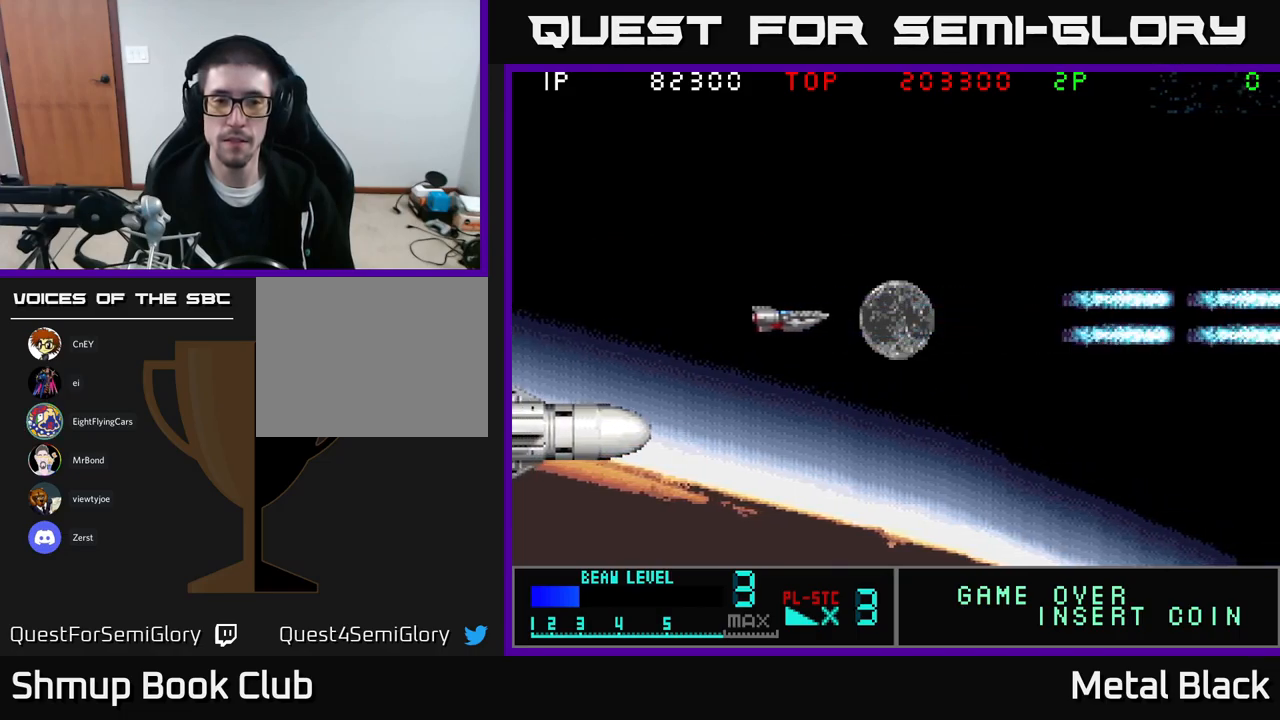
{"buttons": ["DPAD_DOWN", "DPAD_LEFT"], "events": [[134, "A", "down"], [250, "A", "up"], [367, "A", "down"], [384, "DPAD_DOWN", "down"], [450, "A", "up"]]}
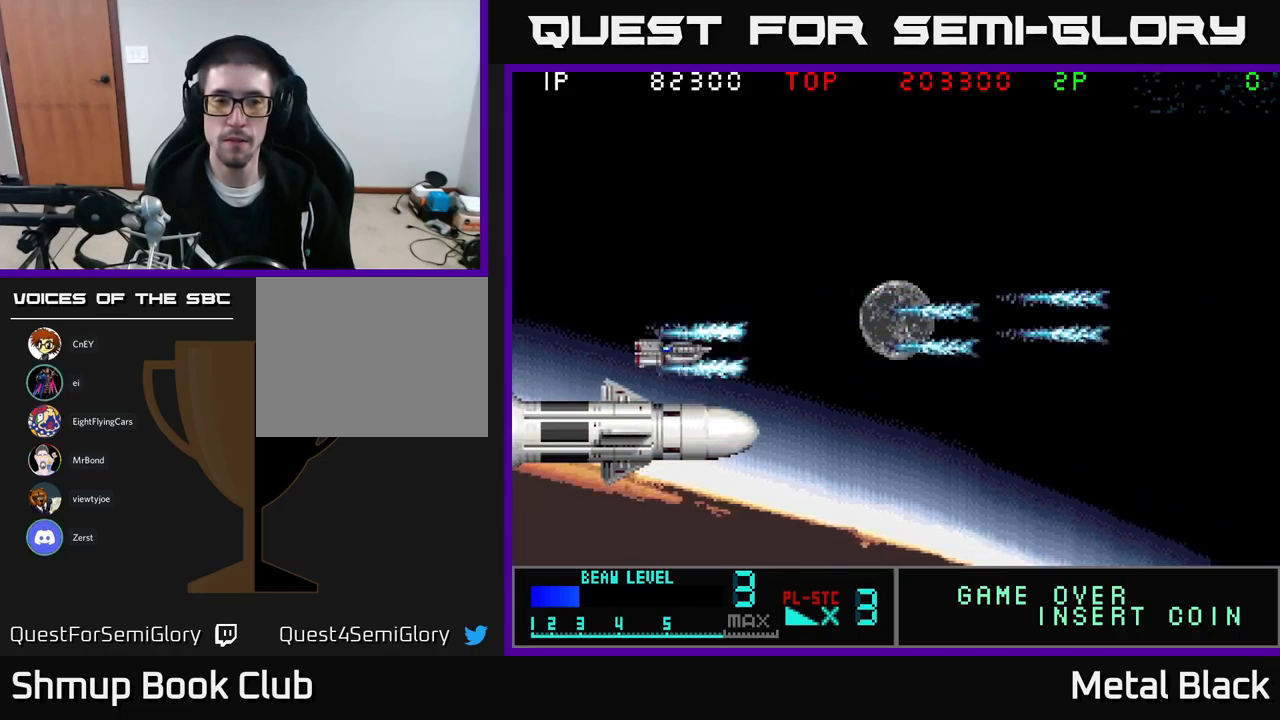
{"buttons": ["A"], "events": [[34, "A", "down"], [34, "DPAD_DOWN", "up"], [34, "DPAD_LEFT", "up"], [150, "A", "up"], [217, "A", "down"], [317, "A", "up"], [384, "A", "down"]]}
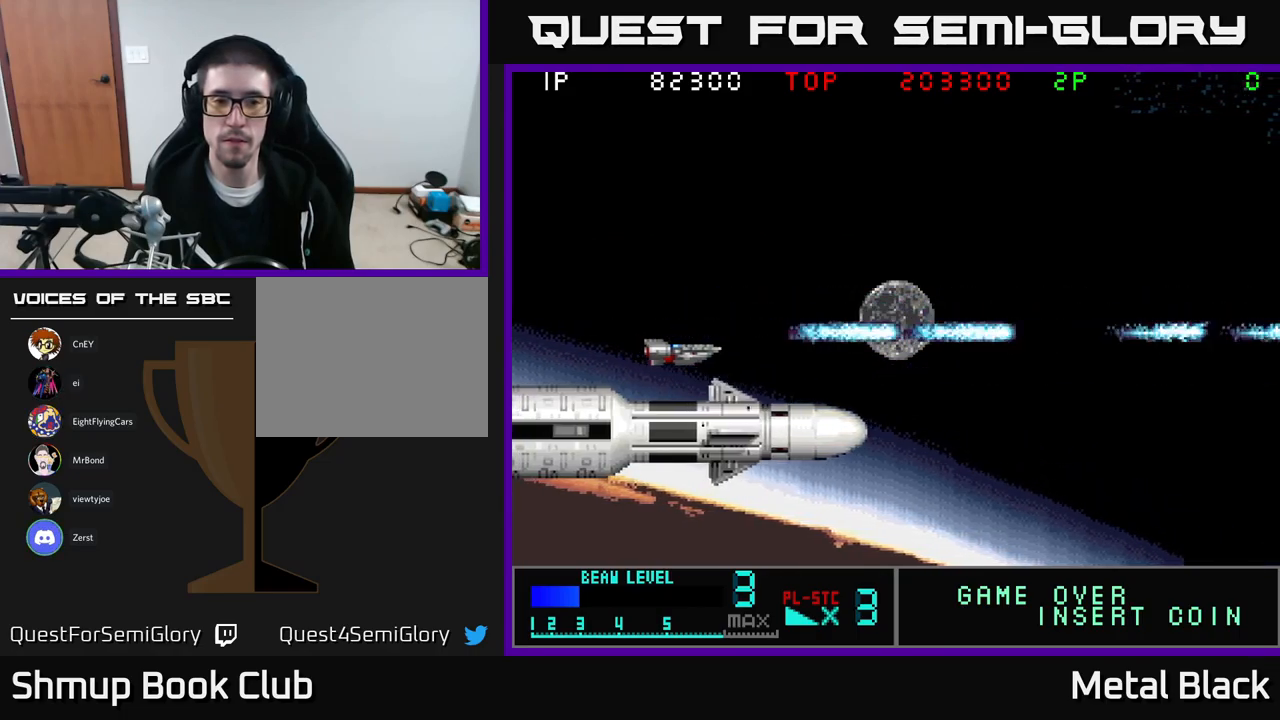
{"buttons": ["A", "DPAD_RIGHT"], "events": [[17, "A", "up"], [17, "DPAD_RIGHT", "down"], [84, "A", "down"], [217, "A", "up"], [250, "A", "down"], [384, "A", "up"], [484, "A", "down"]]}
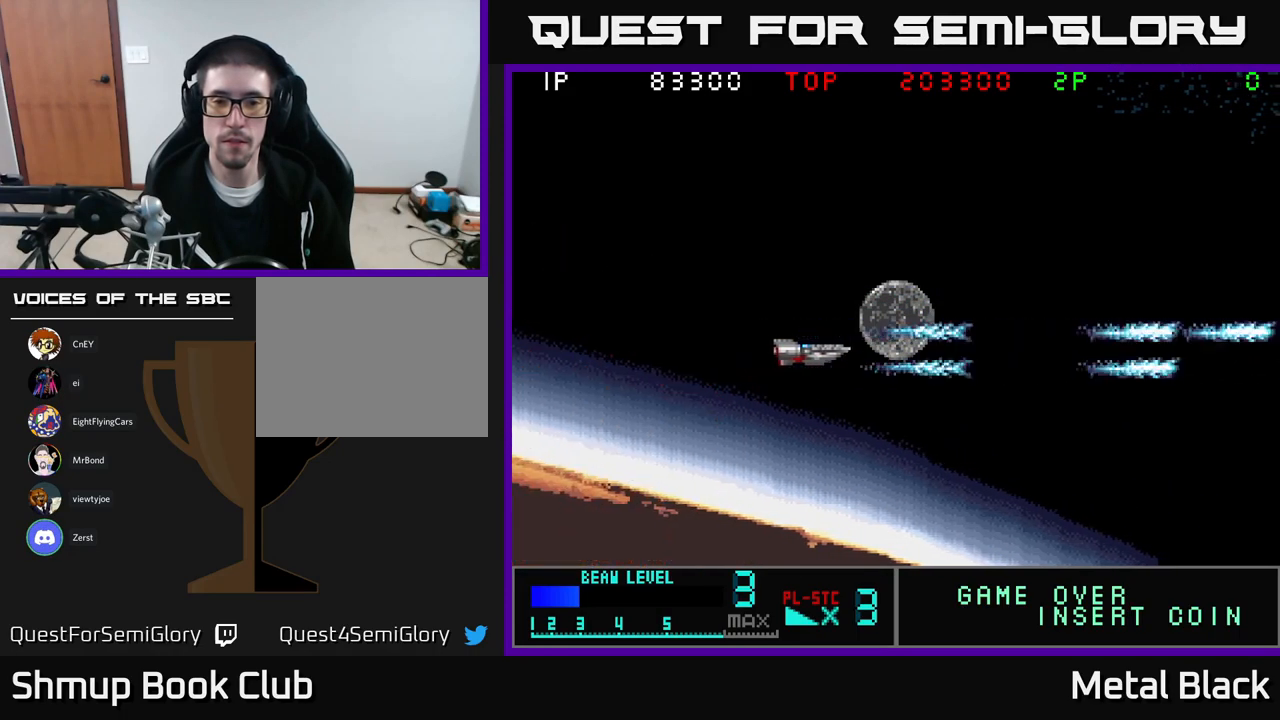
{"buttons": ["DPAD_UP", "DPAD_LEFT"], "events": [[67, "DPAD_RIGHT", "up"], [84, "DPAD_LEFT", "down"], [100, "A", "up"], [200, "A", "down"], [317, "DPAD_UP", "down"], [350, "A", "up"]]}
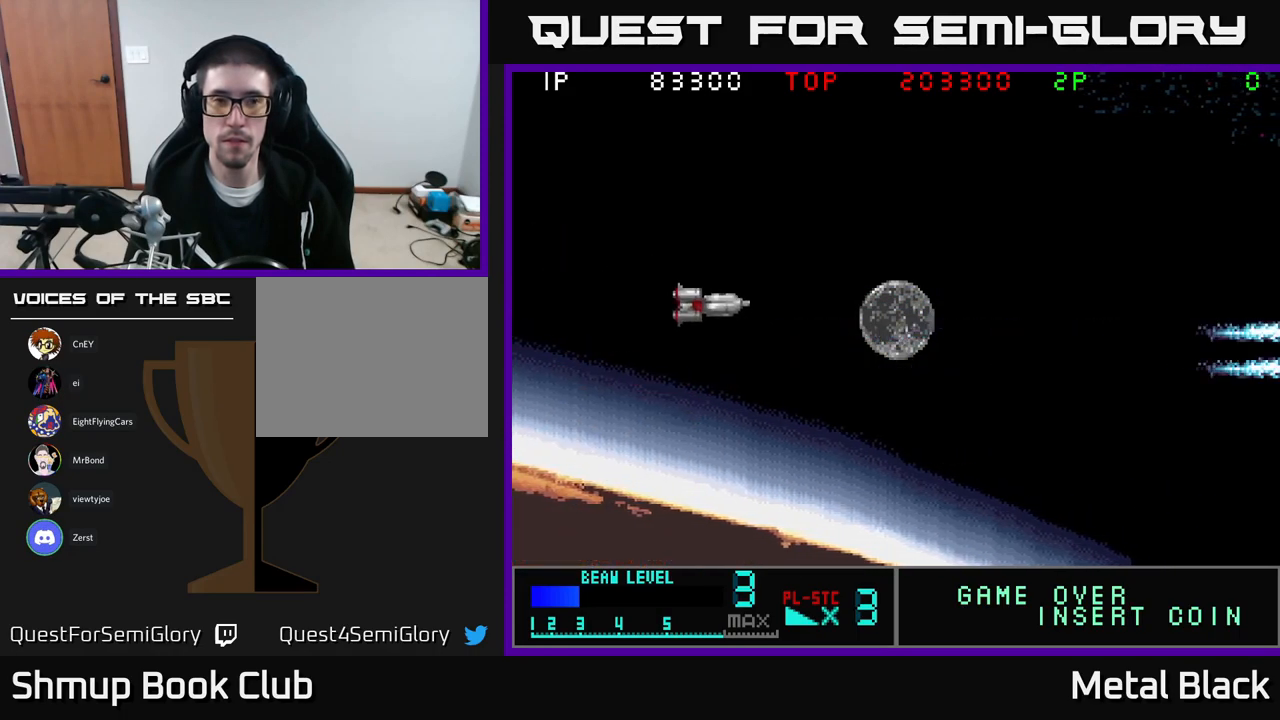
{"buttons": [], "events": [[117, "DPAD_LEFT", "up"], [134, "DPAD_UP", "up"]]}
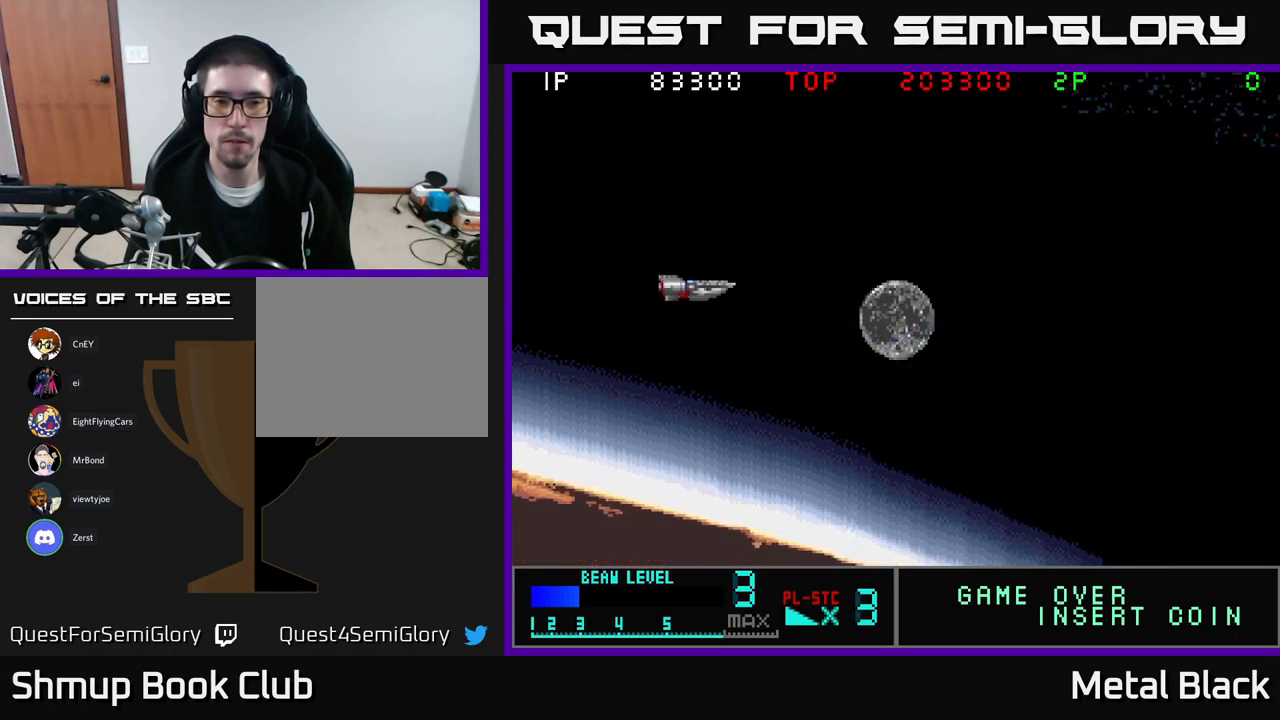
{"buttons": [], "events": []}
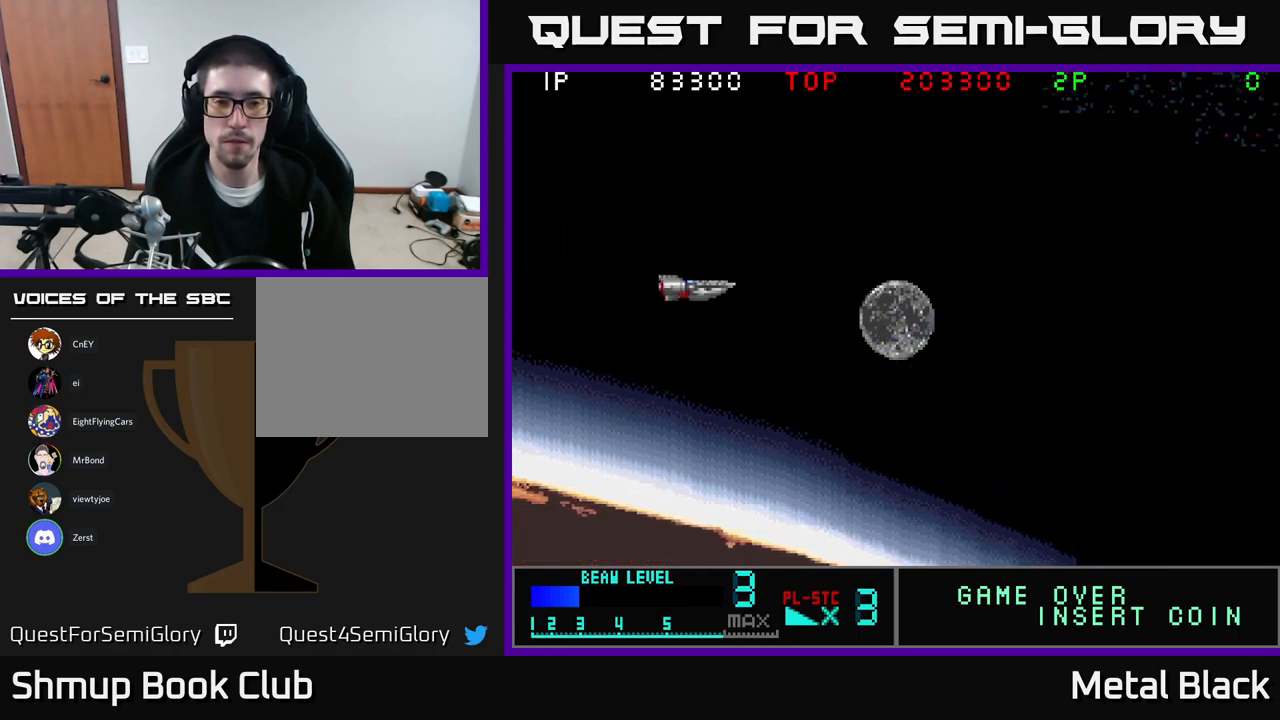
{"buttons": [], "events": []}
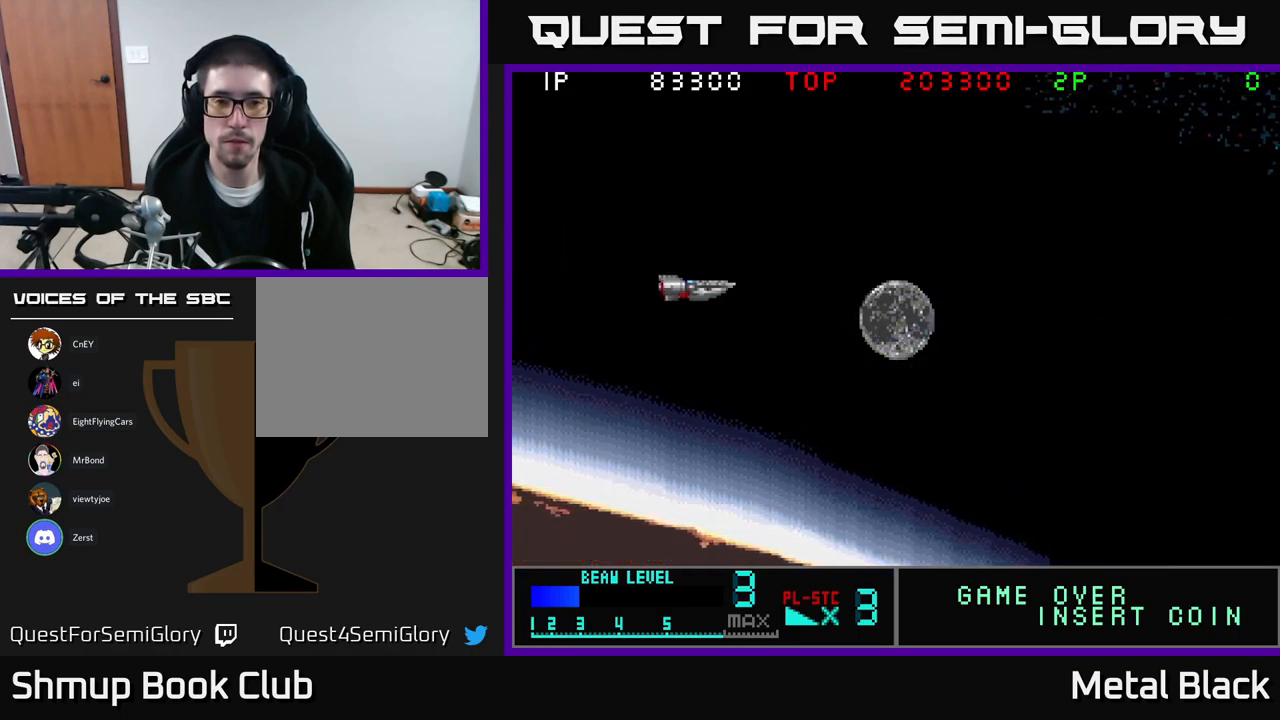
{"buttons": [], "events": []}
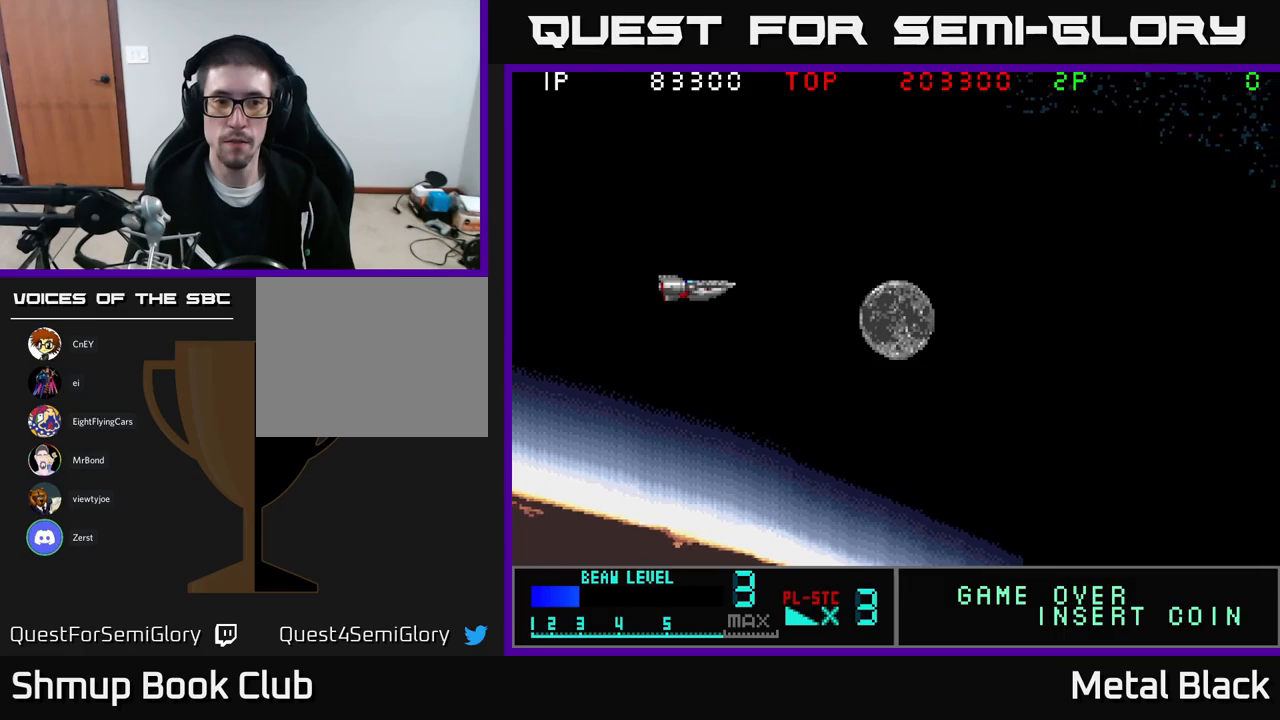
{"buttons": ["DPAD_RIGHT"], "events": [[416, "DPAD_RIGHT", "down"]]}
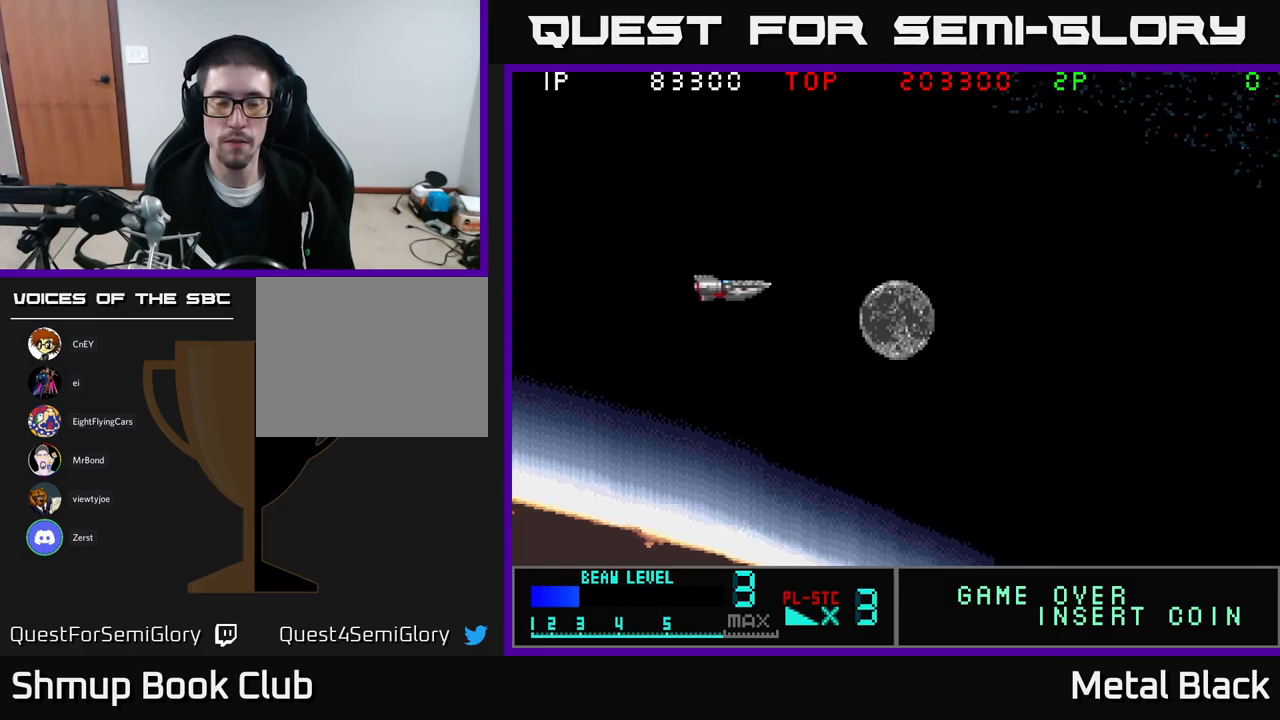
{"buttons": ["DPAD_UP"], "events": [[366, "DPAD_RIGHT", "up"], [483, "DPAD_UP", "down"]]}
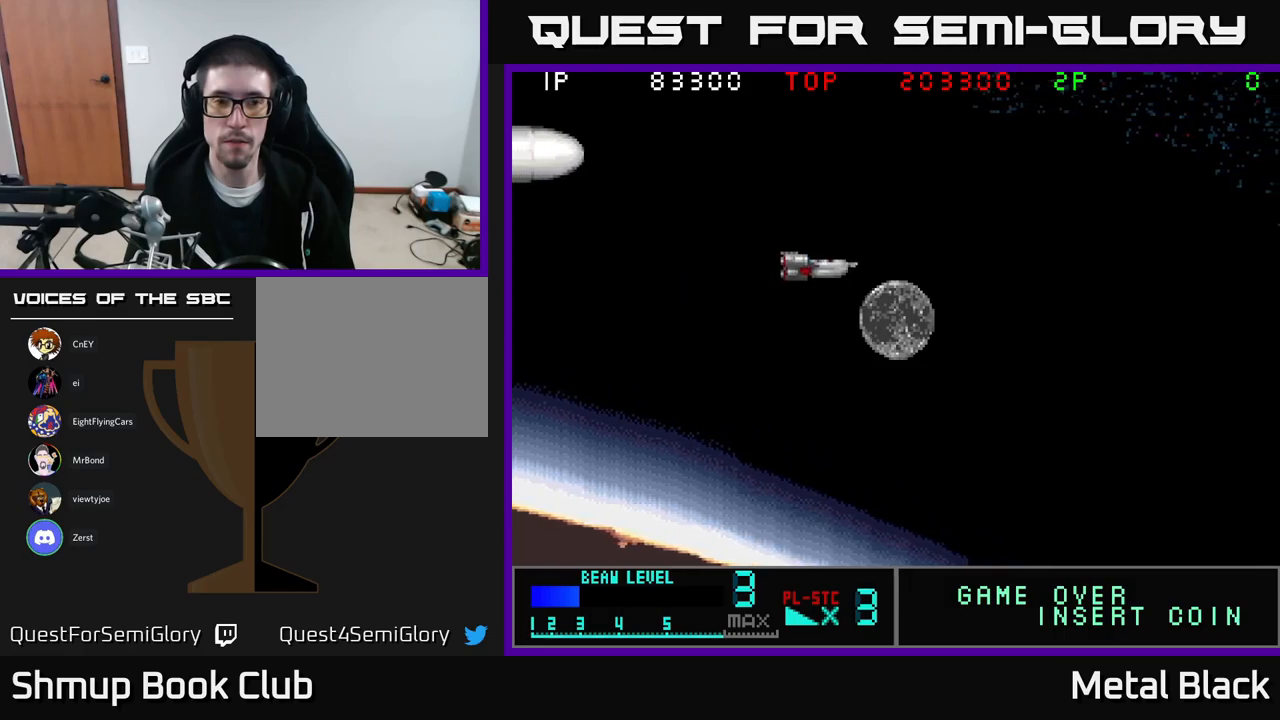
{"buttons": ["A", "DPAD_DOWN", "DPAD_LEFT"], "events": [[83, "DPAD_LEFT", "down"], [116, "DPAD_UP", "up"], [216, "A", "down"], [350, "A", "up"], [416, "A", "down"], [450, "DPAD_DOWN", "down"]]}